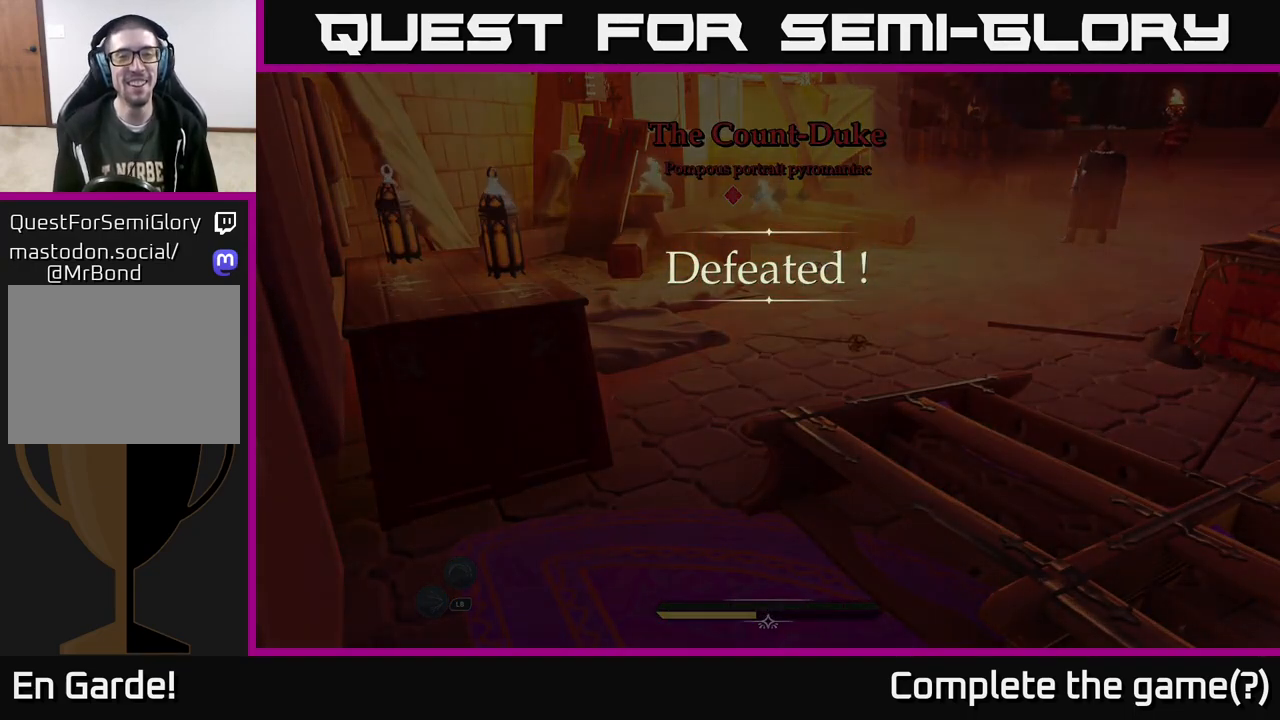
Gameplay with a controller (Xbox layout); each line is a JSON object with the inputs held at the frame after it. "events" lists button and stick changes between this image and that frame as [ms after this image, input, new state], when the widget could be followed in between.
{"buttons": [], "left_stick": "center", "right_stick": "center", "events": []}
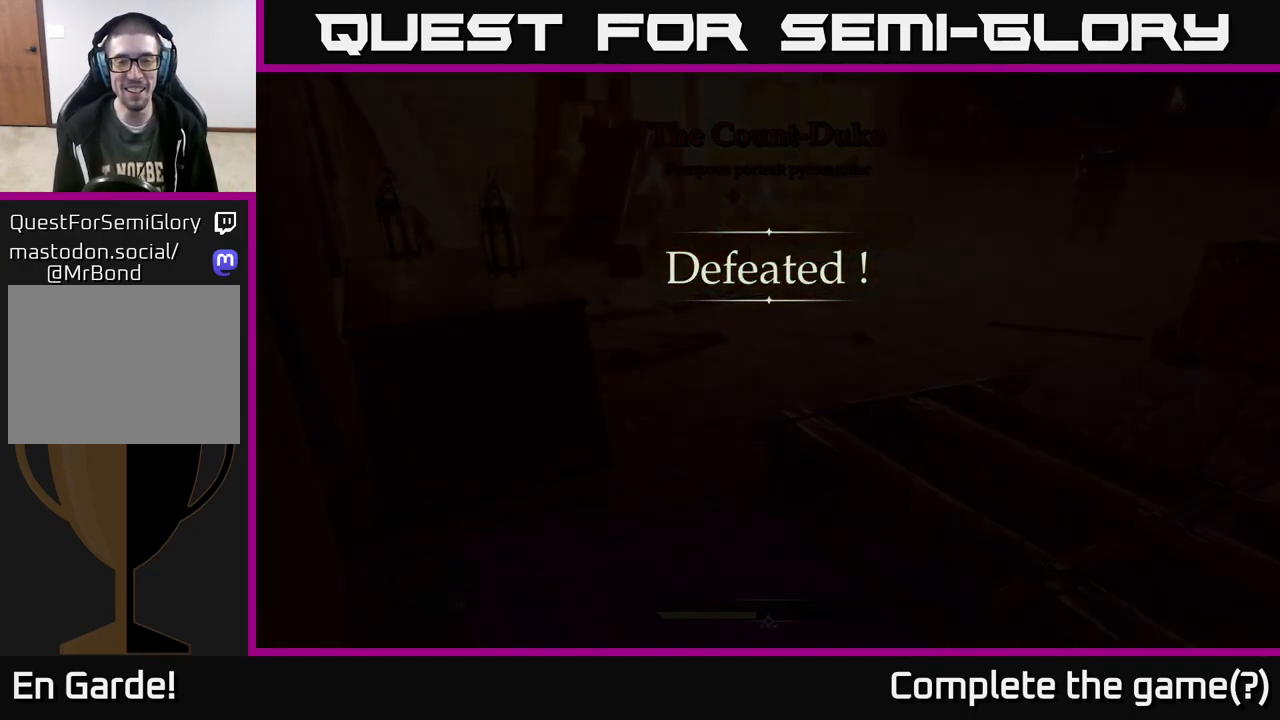
{"buttons": [], "left_stick": "center", "right_stick": "center", "events": []}
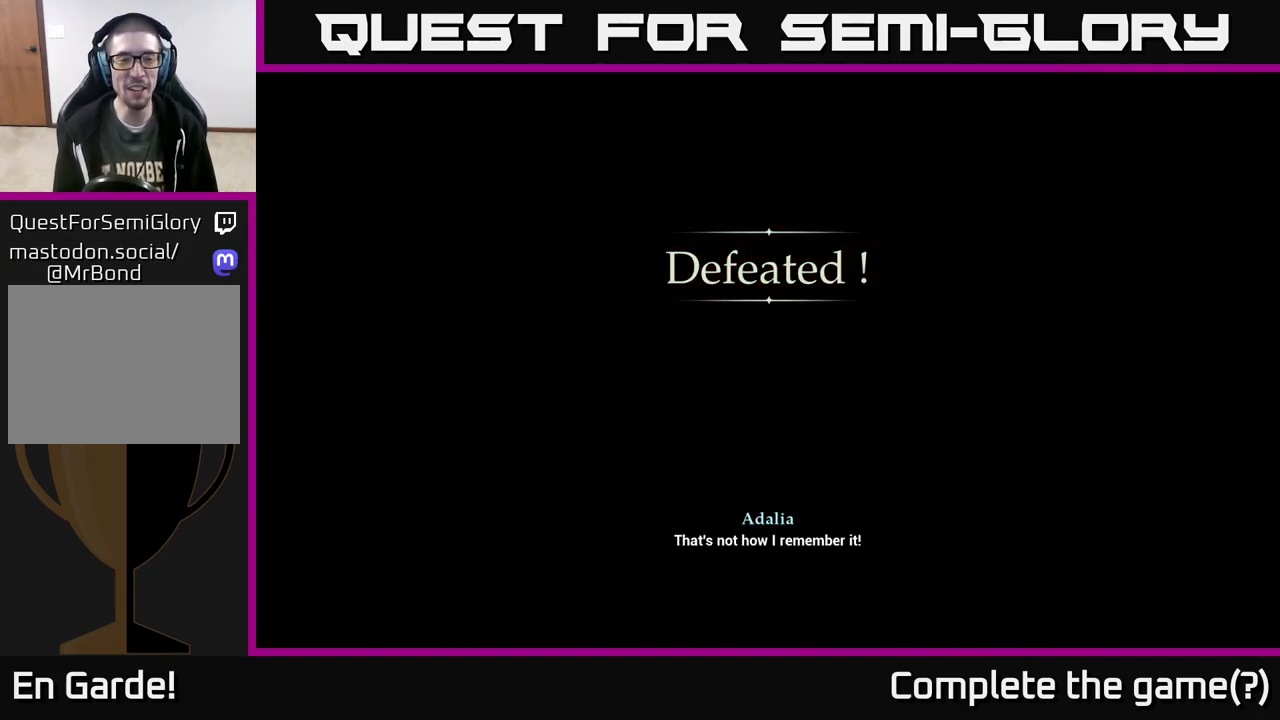
{"buttons": [], "left_stick": "center", "right_stick": "center", "events": []}
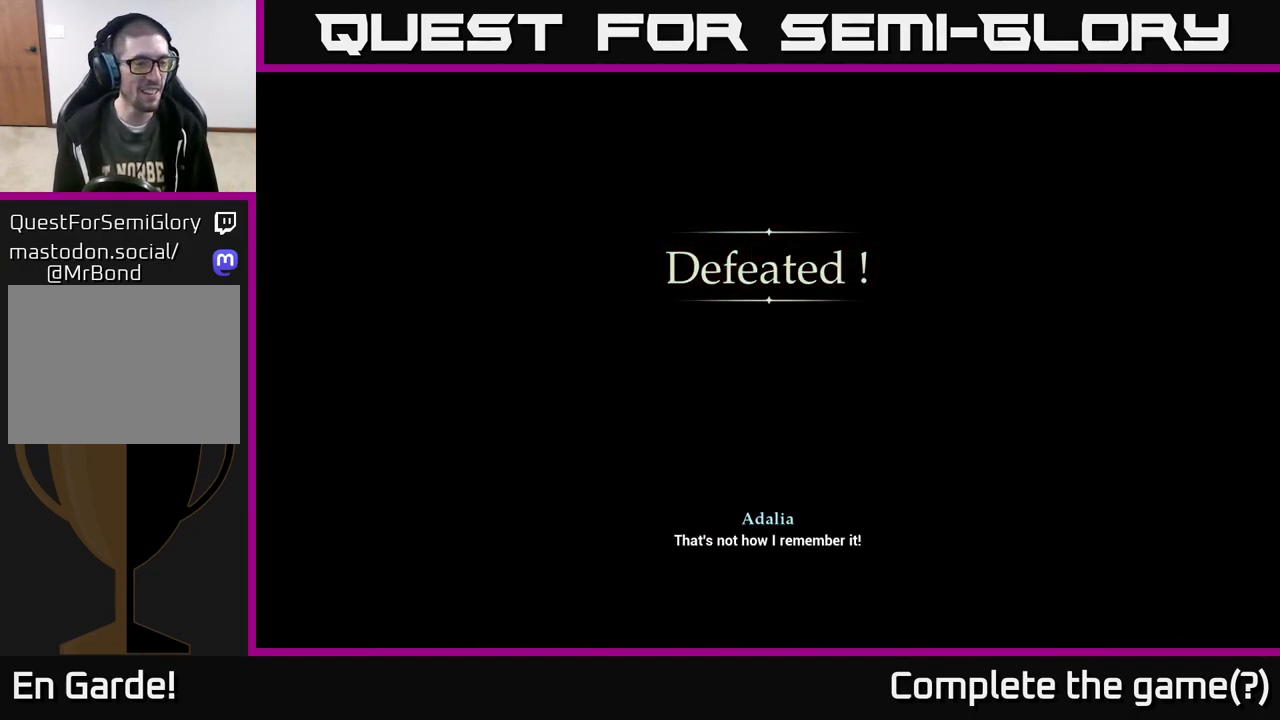
{"buttons": [], "left_stick": "center", "right_stick": "center", "events": []}
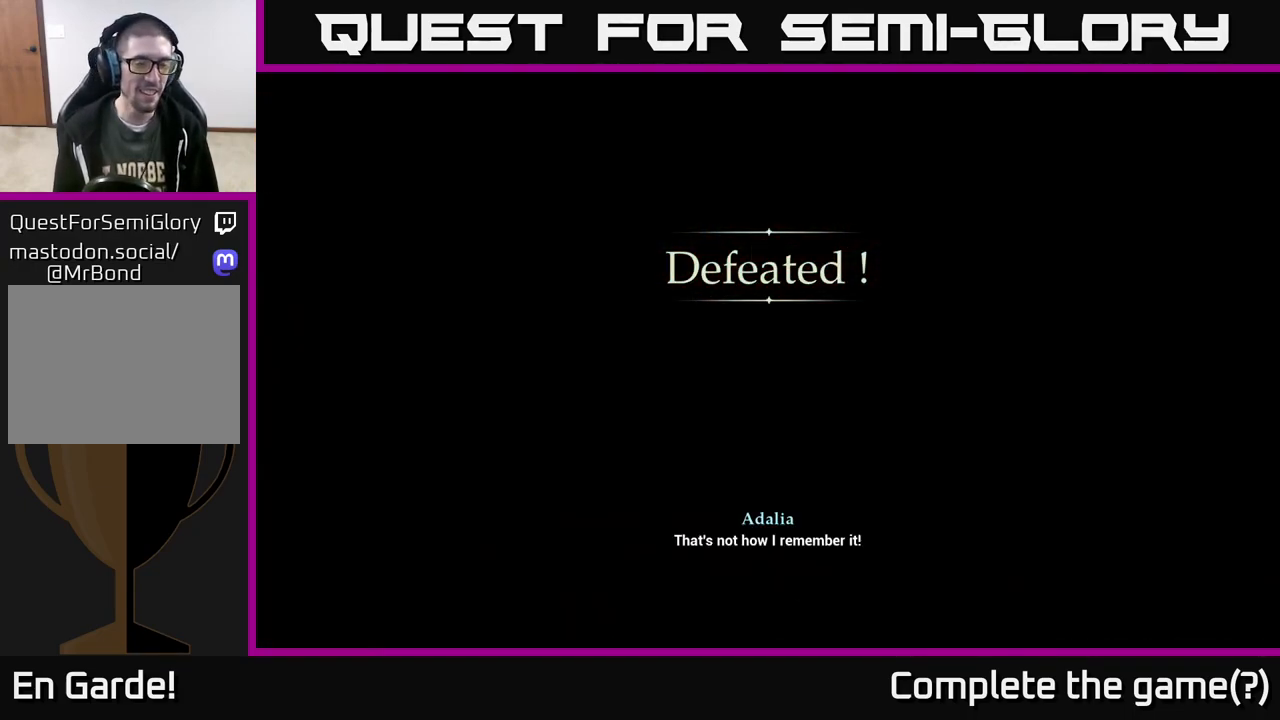
{"buttons": ["A"], "left_stick": "center", "right_stick": "center", "events": [[133, "A", "down"]]}
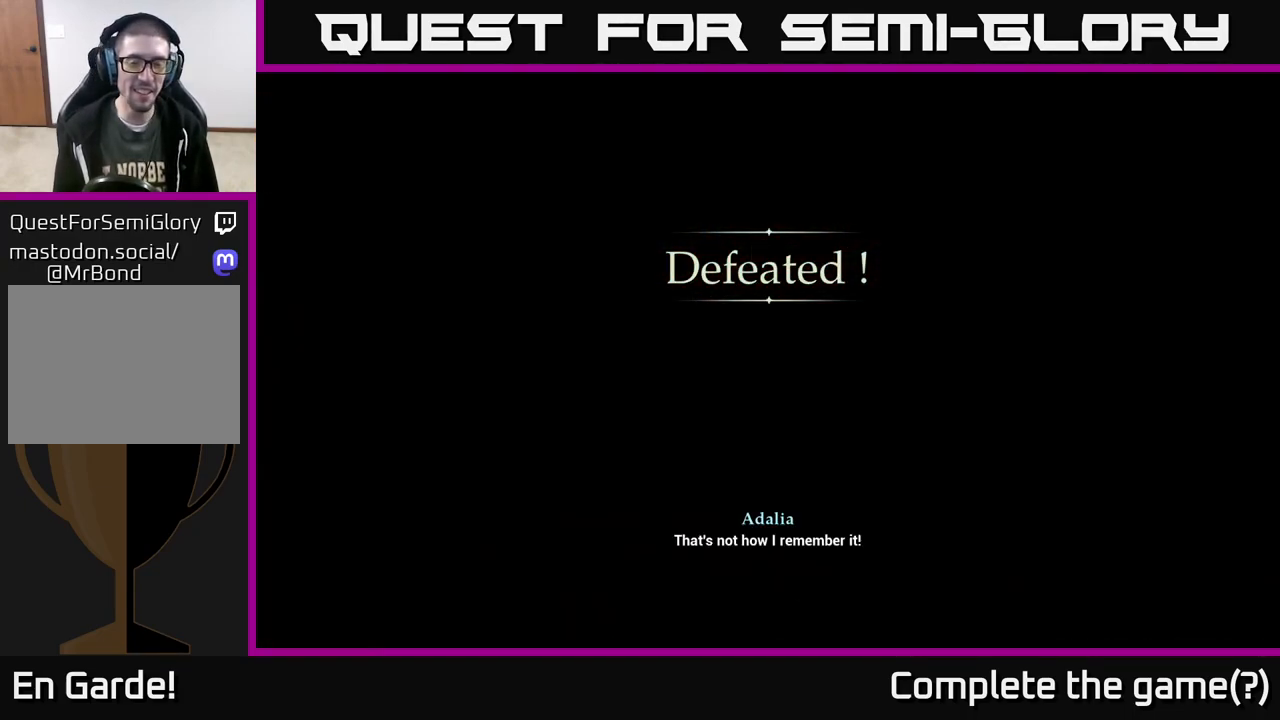
{"buttons": [], "left_stick": "center", "right_stick": "center", "events": [[150, "A", "up"], [317, "A", "down"], [417, "A", "up"]]}
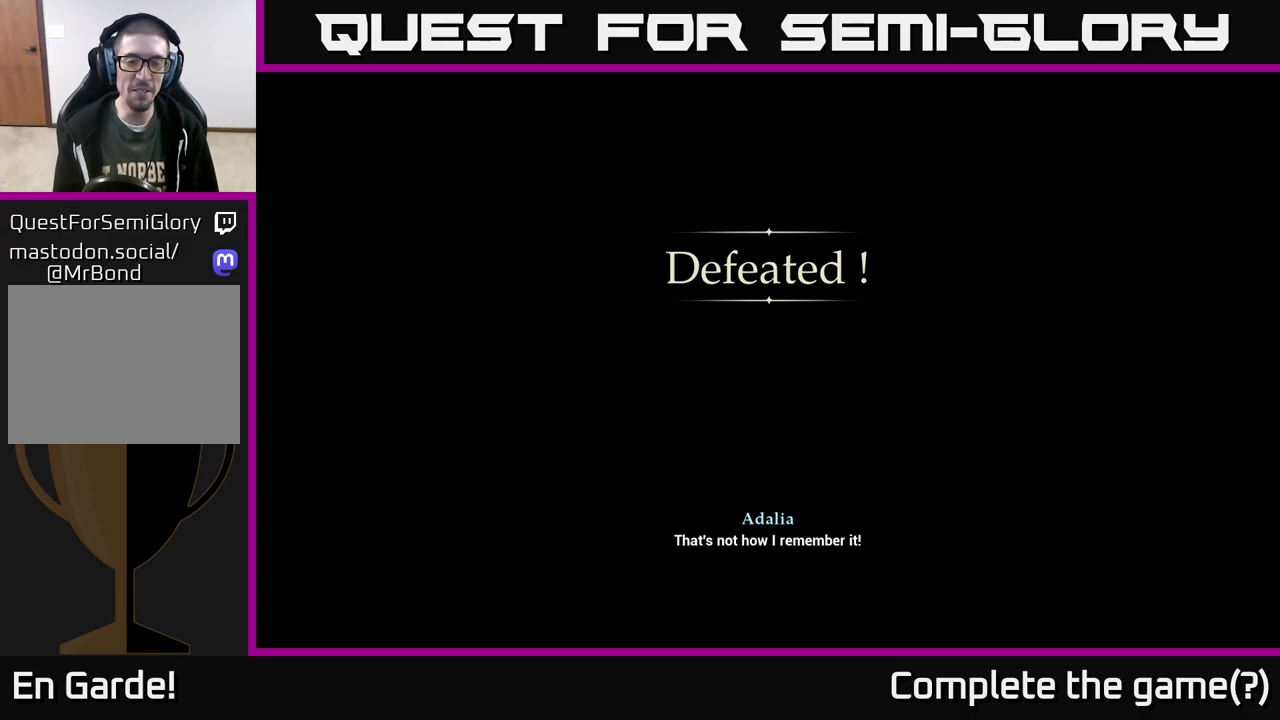
{"buttons": ["A"], "left_stick": "center", "right_stick": "center", "events": [[383, "A", "down"]]}
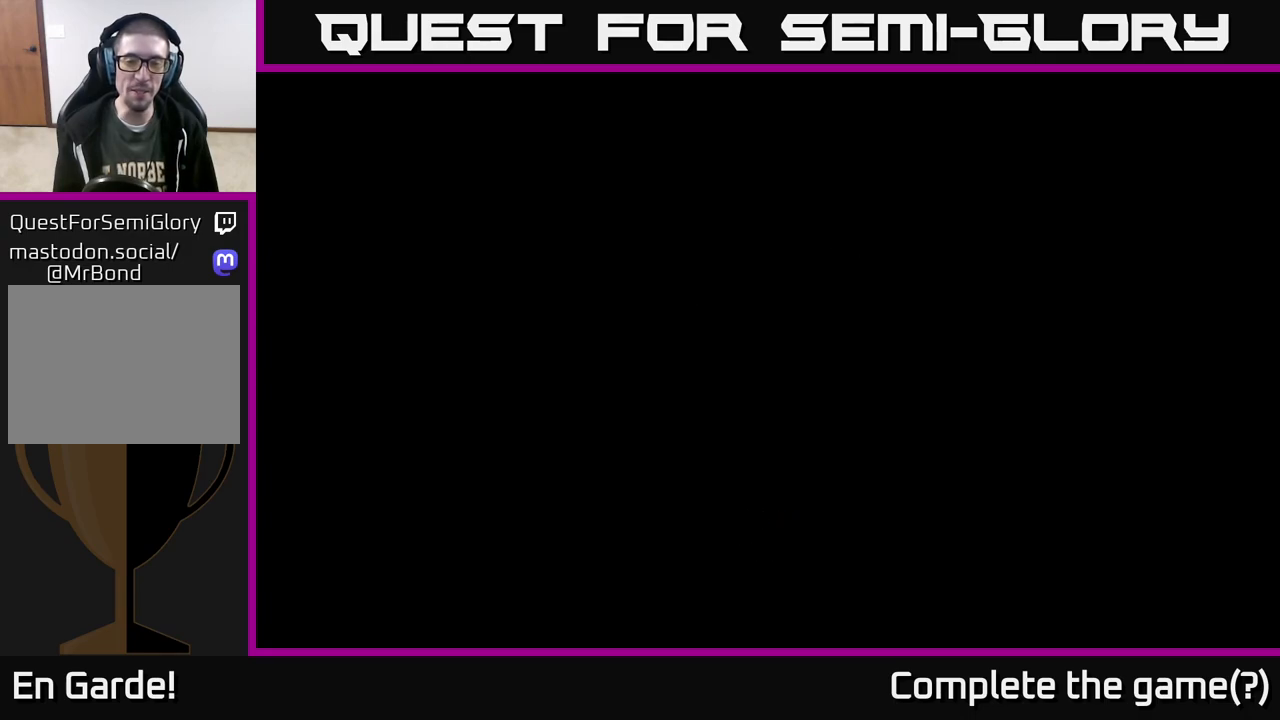
{"buttons": [], "left_stick": "center", "right_stick": "center", "events": [[33, "A", "up"]]}
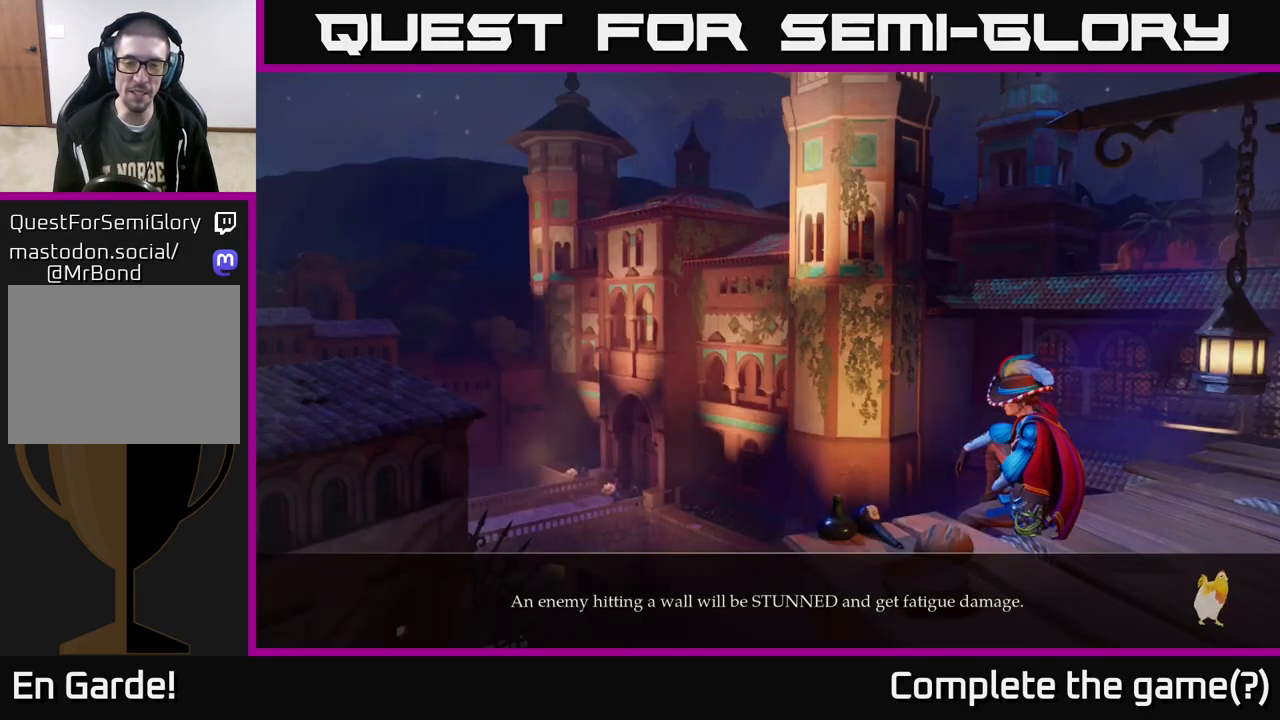
{"buttons": [], "left_stick": "center", "right_stick": "center", "events": []}
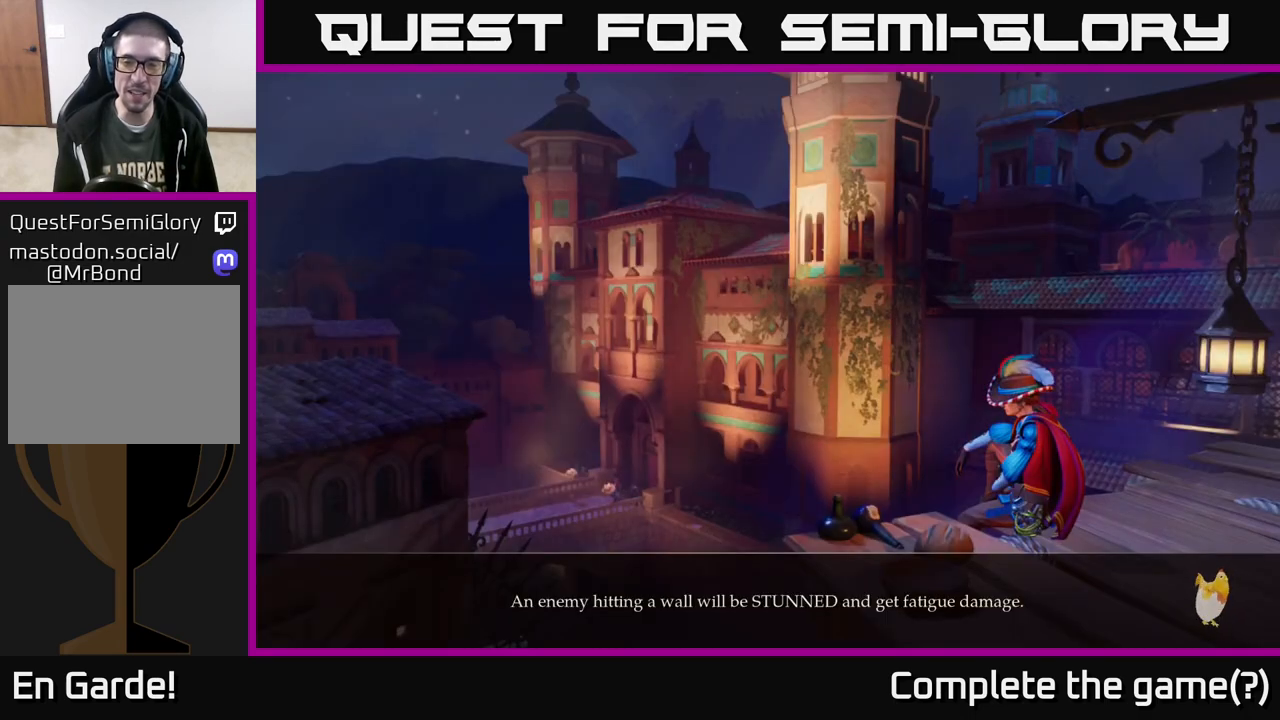
{"buttons": ["A"], "left_stick": "up-right", "right_stick": "center", "events": [[317, "left_stick", "up-right"], [433, "A", "down"]]}
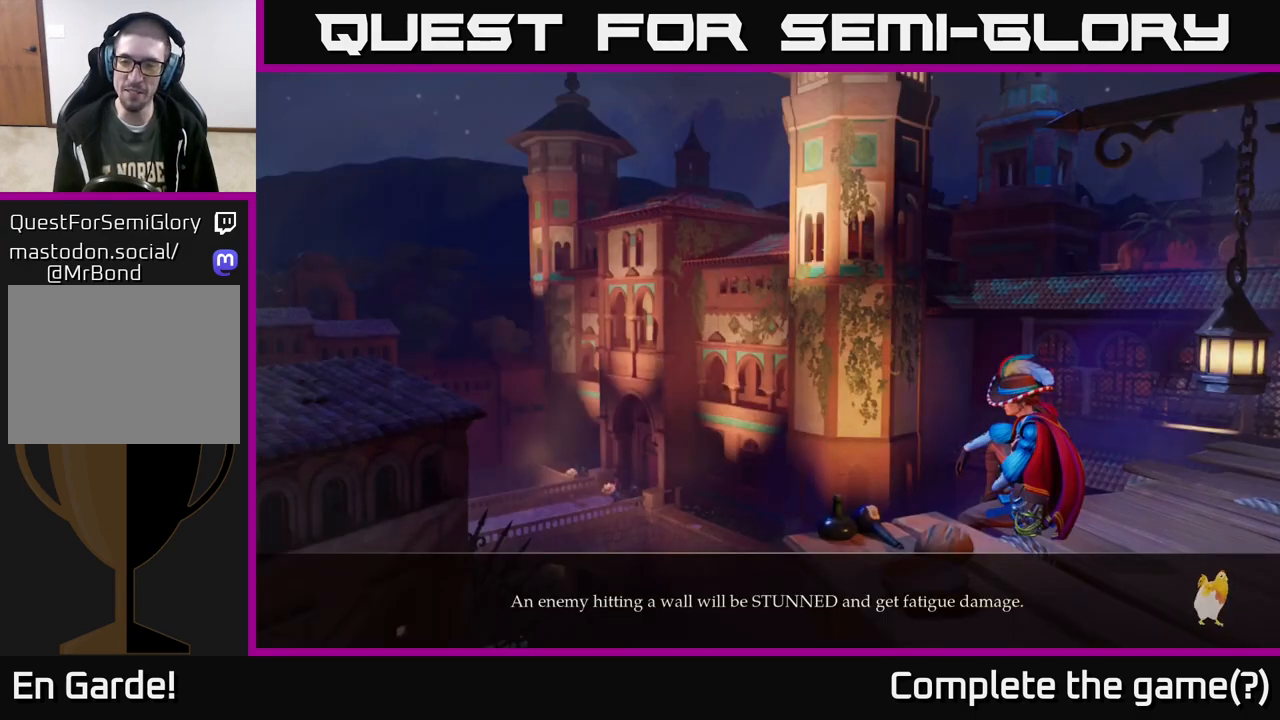
{"buttons": ["A"], "left_stick": "center", "right_stick": "center", "events": [[17, "A", "up"], [100, "left_stick", "center"], [250, "A", "down"], [367, "A", "up"], [500, "A", "down"]]}
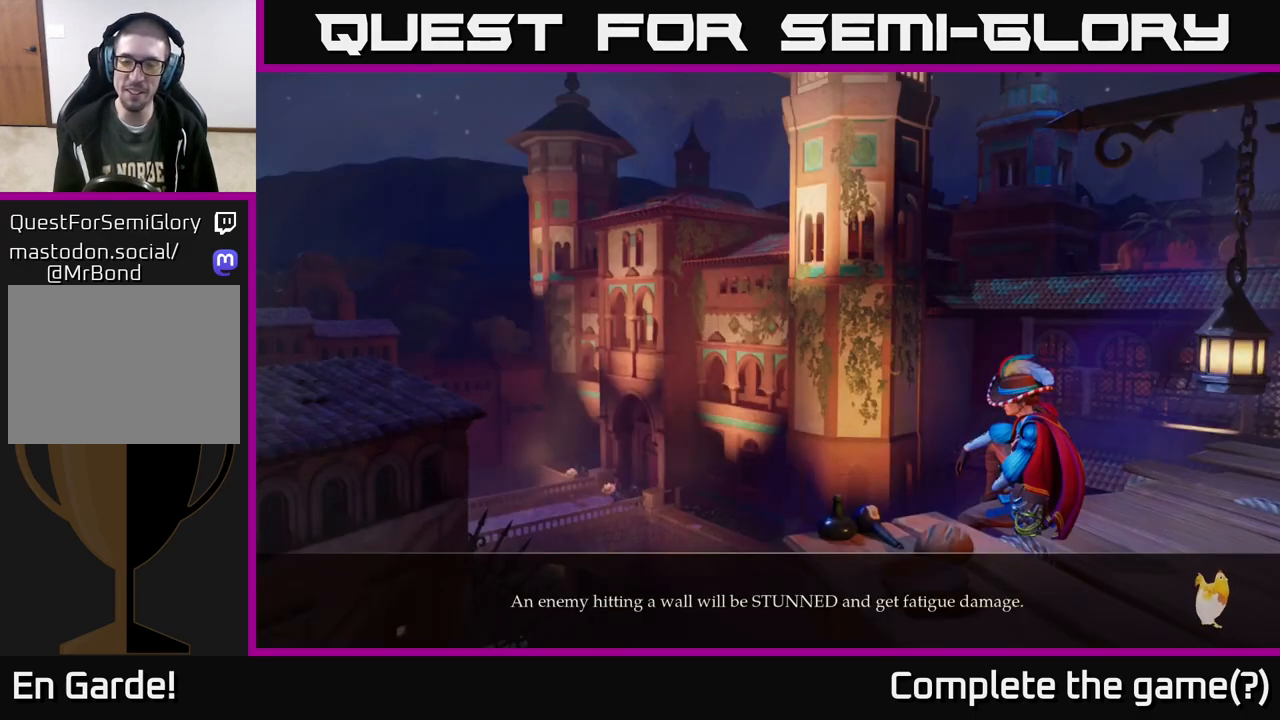
{"buttons": ["A"], "left_stick": "center", "right_stick": "center", "events": [[167, "A", "up"], [250, "A", "down"], [400, "A", "up"], [500, "A", "down"]]}
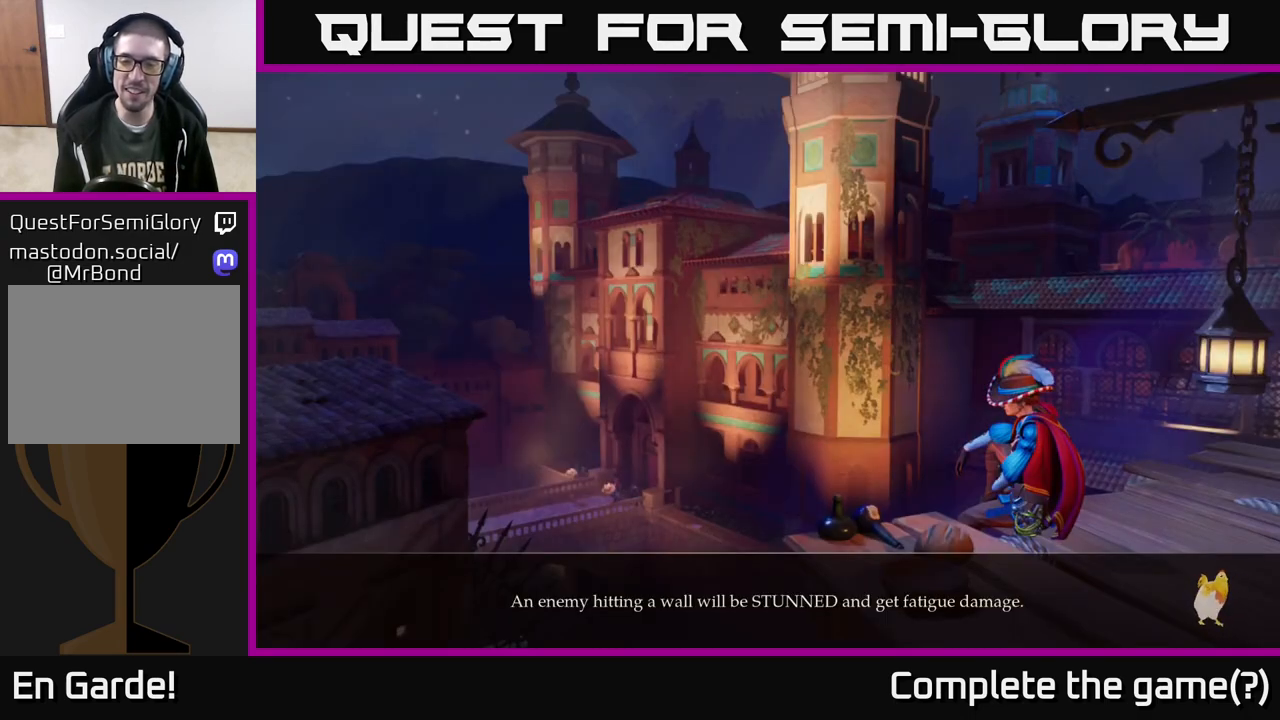
{"buttons": ["A"], "left_stick": "center", "right_stick": "center", "events": [[133, "A", "up"], [250, "A", "down"], [383, "A", "up"], [483, "A", "down"]]}
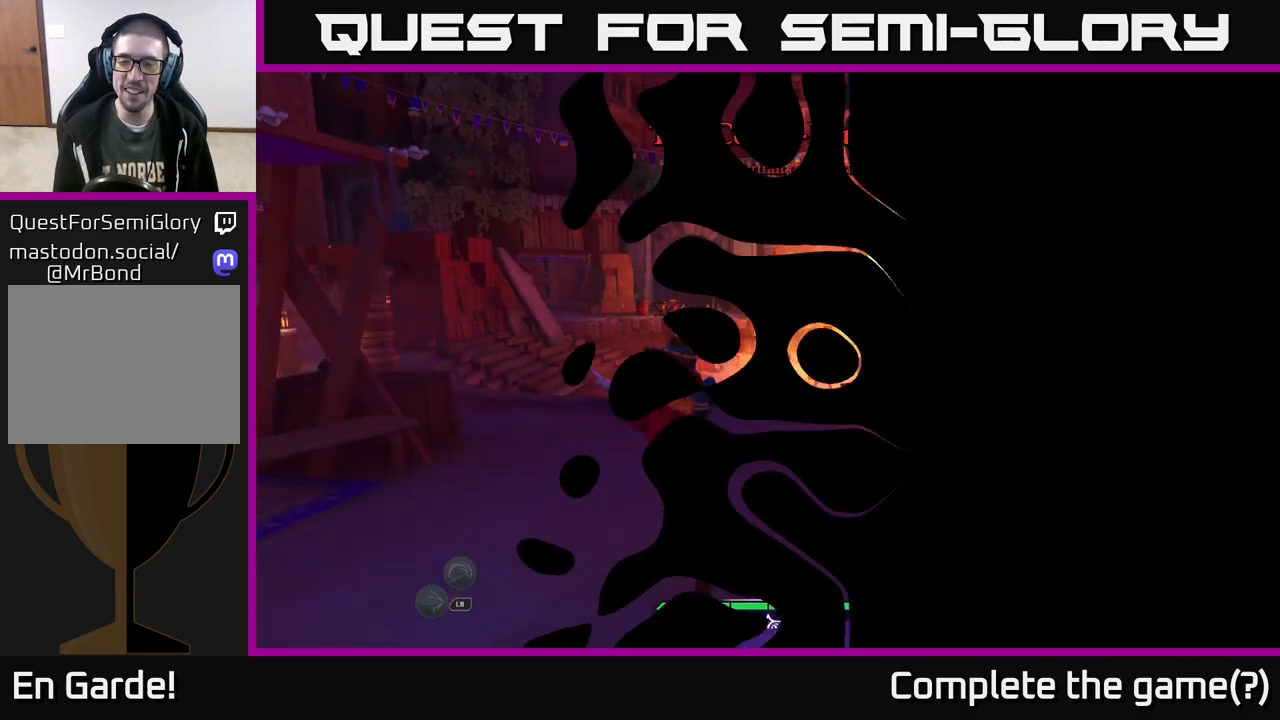
{"buttons": [], "left_stick": "center", "right_stick": "center", "events": [[117, "A", "up"]]}
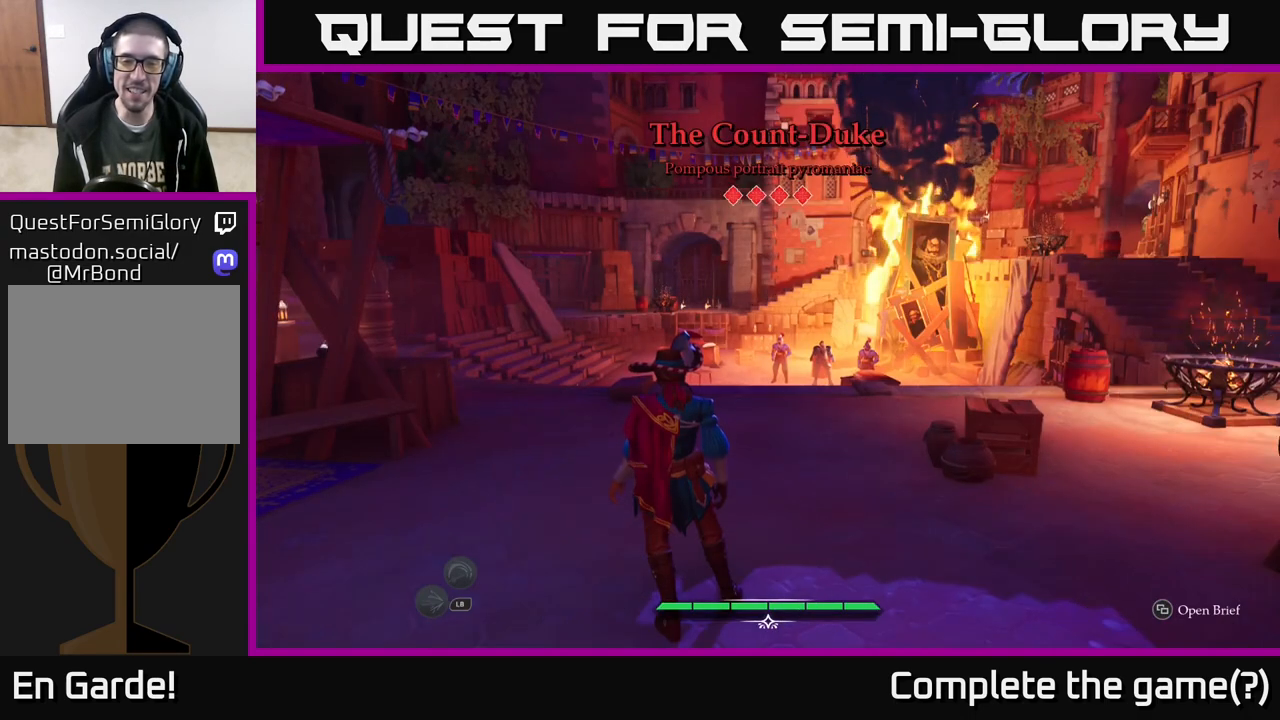
{"buttons": ["START"], "left_stick": "center", "right_stick": "center", "events": [[367, "START", "down"]]}
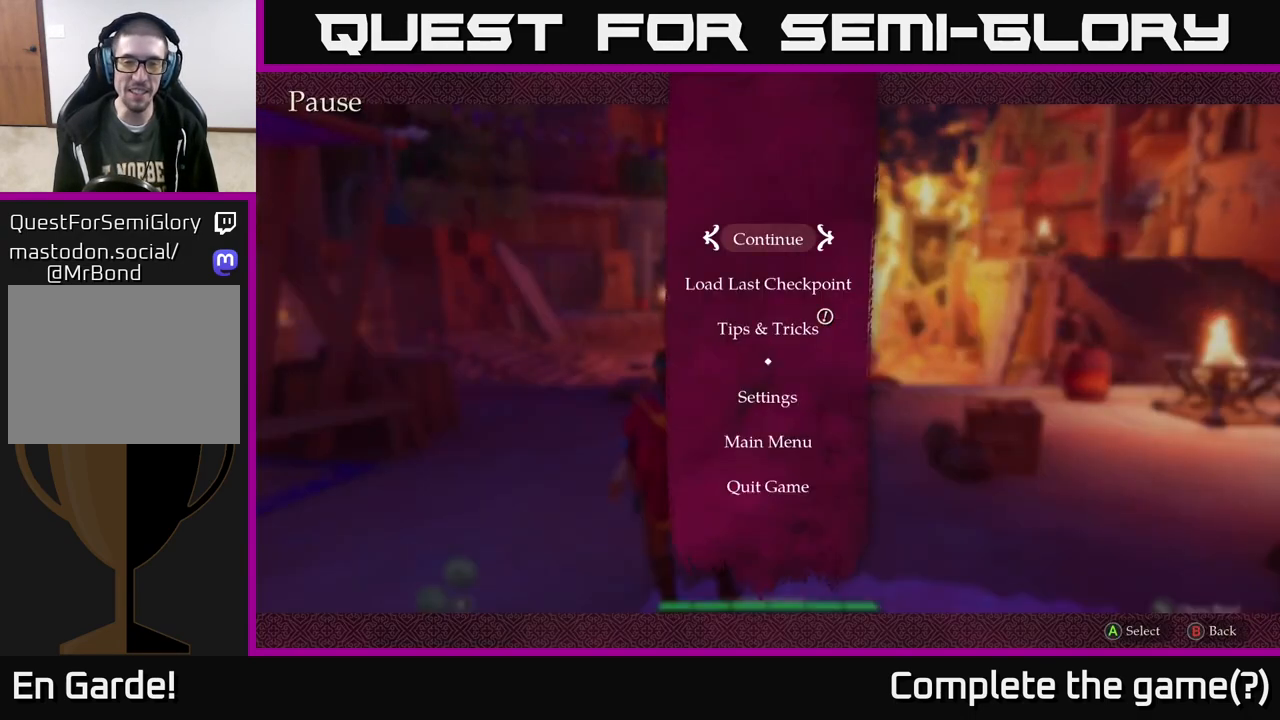
{"buttons": [], "left_stick": "center", "right_stick": "center", "events": [[67, "START", "up"]]}
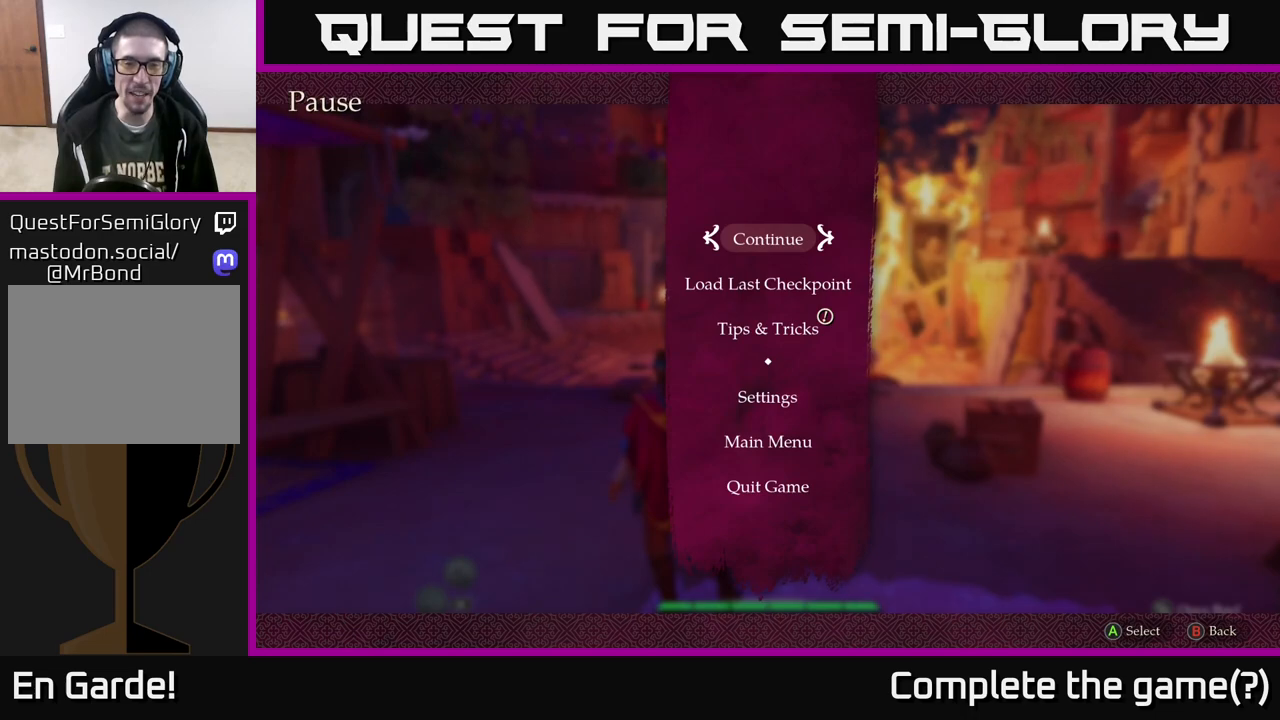
{"buttons": [], "left_stick": "down", "right_stick": "center", "events": [[483, "left_stick", "down"]]}
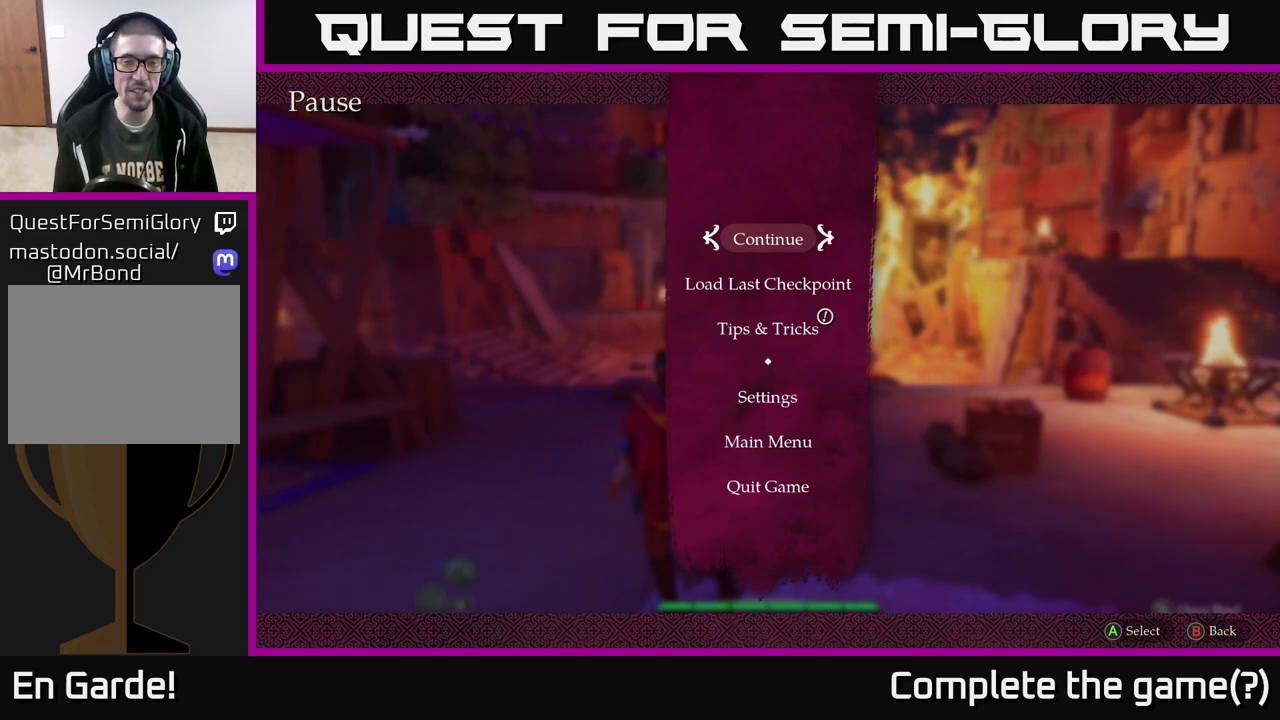
{"buttons": [], "left_stick": "center", "right_stick": "center", "events": [[200, "left_stick", "center"]]}
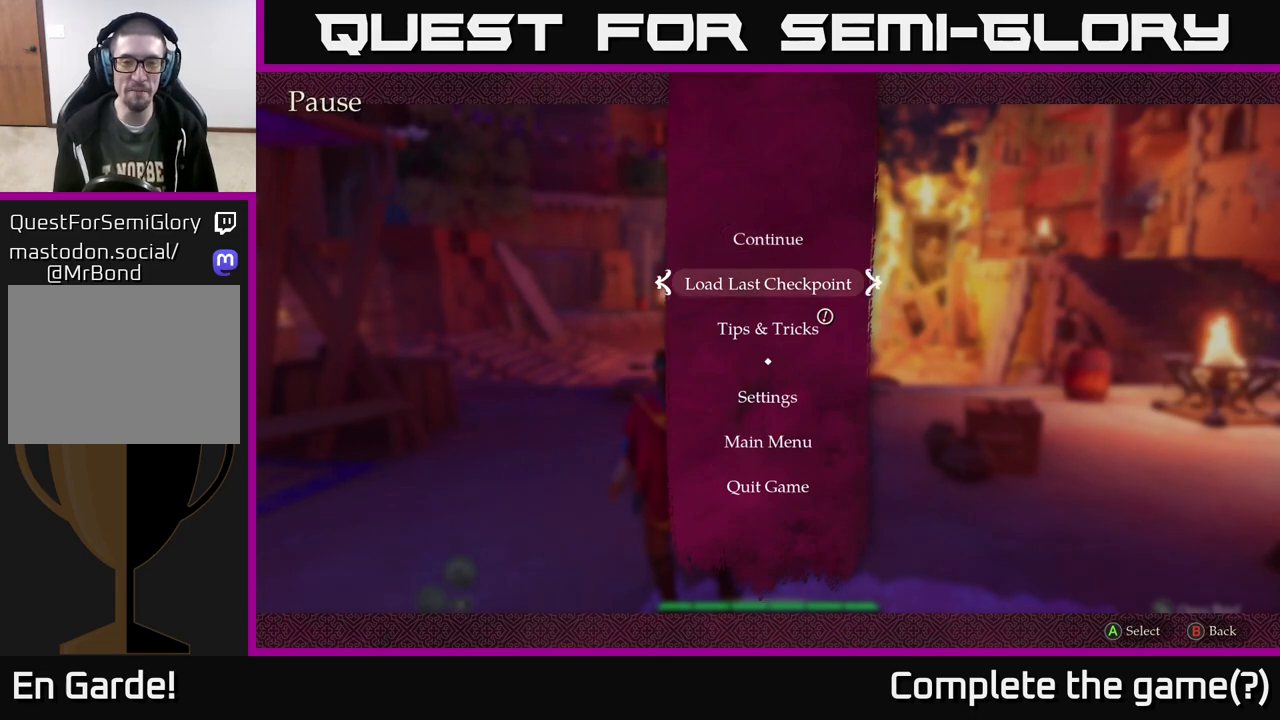
{"buttons": [], "left_stick": "up", "right_stick": "center", "events": [[483, "left_stick", "up"]]}
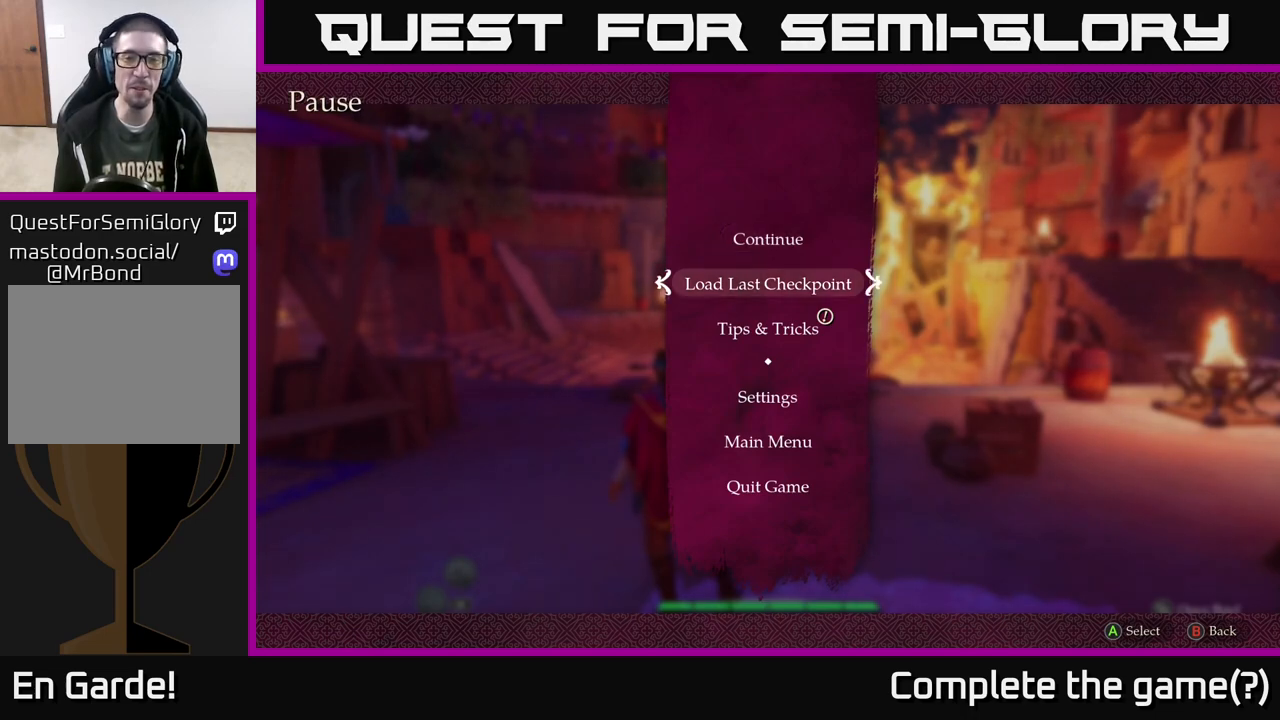
{"buttons": [], "left_stick": "down", "right_stick": "center", "events": [[167, "left_stick", "center"], [233, "left_stick", "down"], [400, "left_stick", "center"], [467, "left_stick", "down"]]}
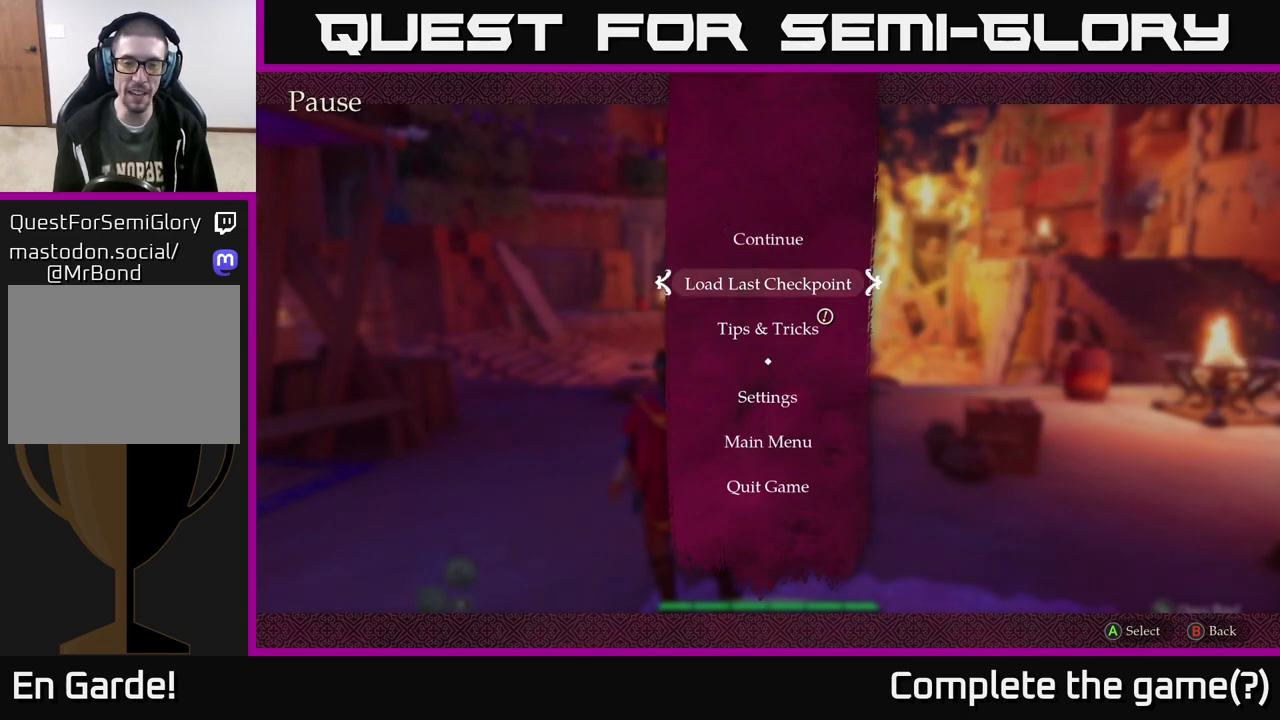
{"buttons": [], "left_stick": "down", "right_stick": "center", "events": [[133, "left_stick", "center"], [217, "left_stick", "down"], [350, "left_stick", "center"], [417, "left_stick", "down"]]}
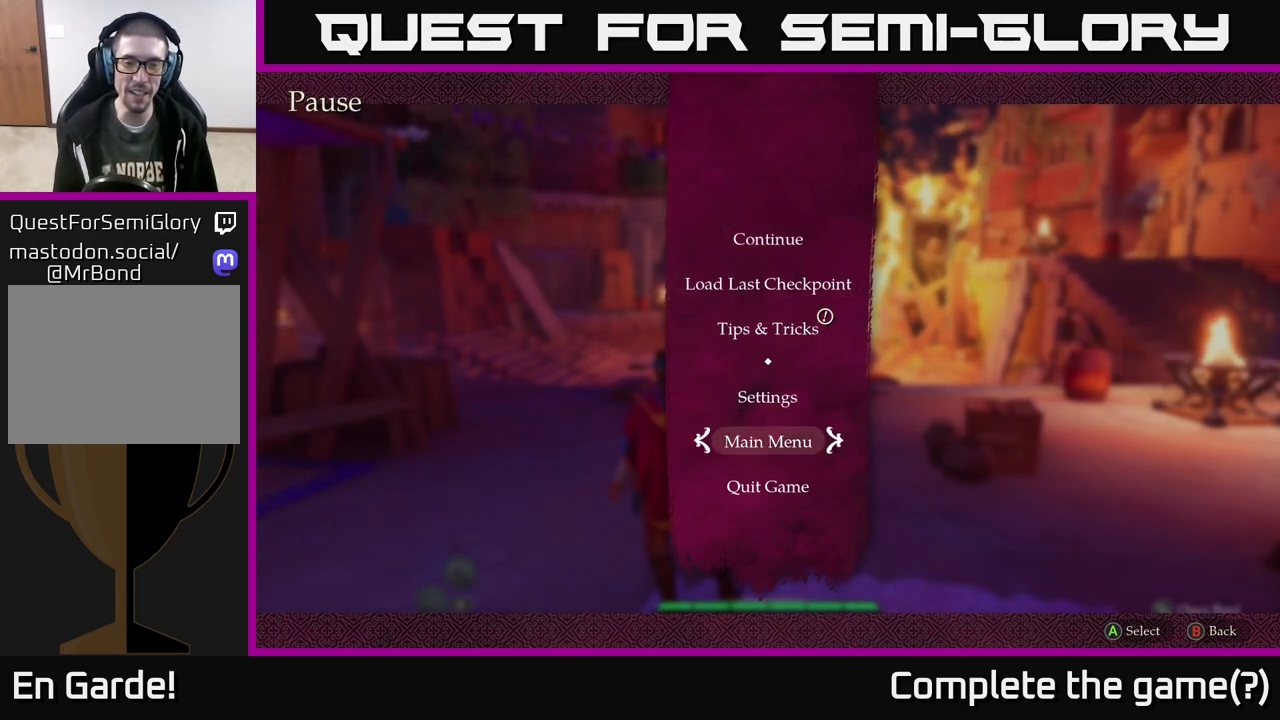
{"buttons": [], "left_stick": "center", "right_stick": "center", "events": [[67, "left_stick", "center"], [283, "A", "down"], [367, "A", "up"]]}
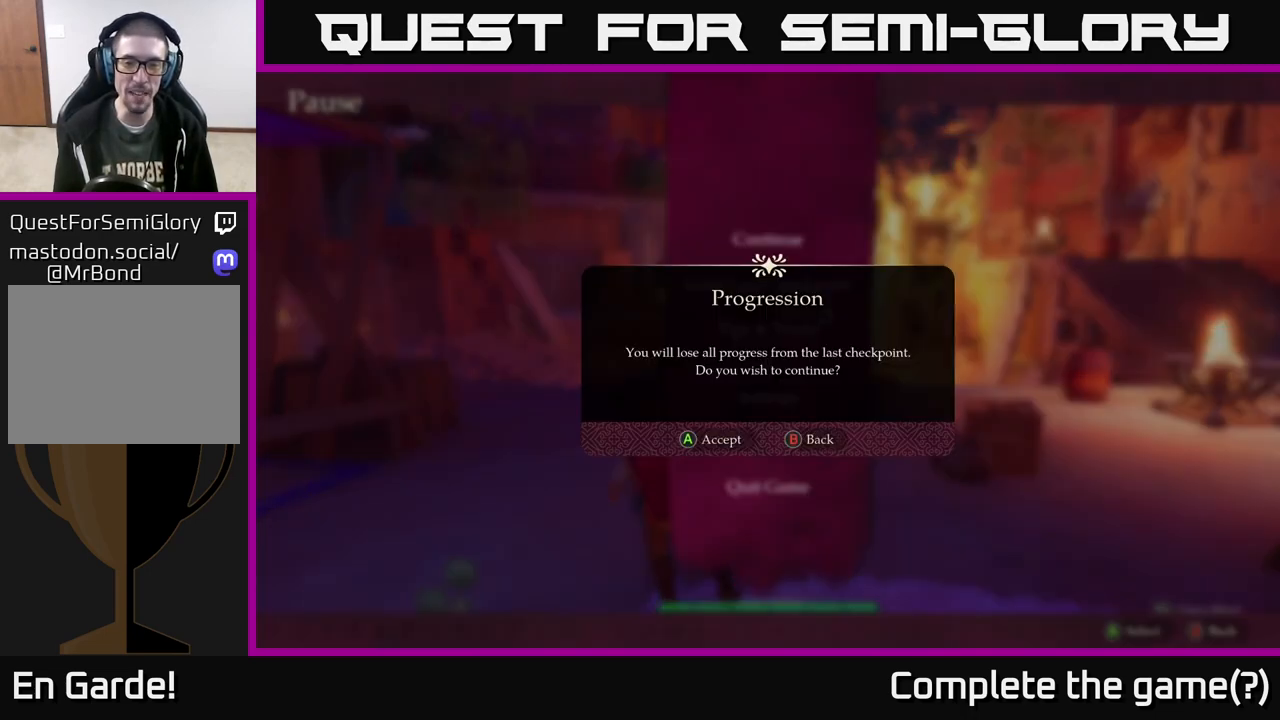
{"buttons": [], "left_stick": "center", "right_stick": "center", "events": []}
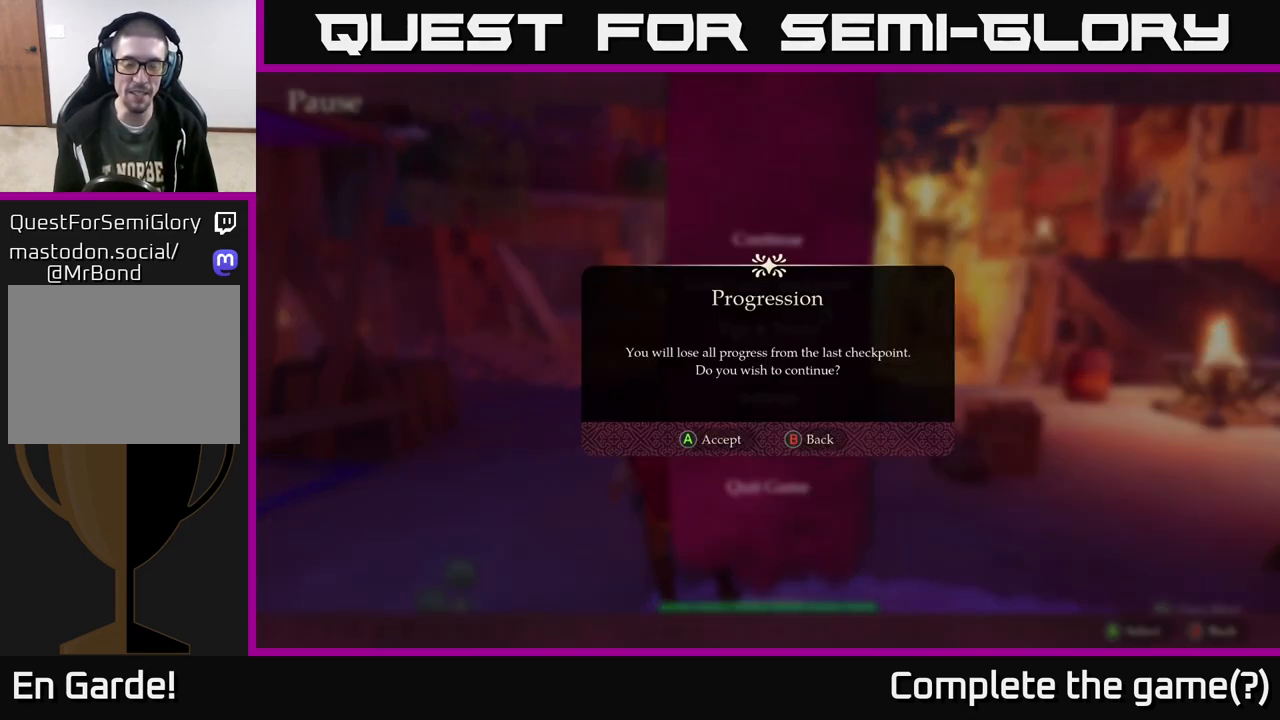
{"buttons": [], "left_stick": "center", "right_stick": "center", "events": []}
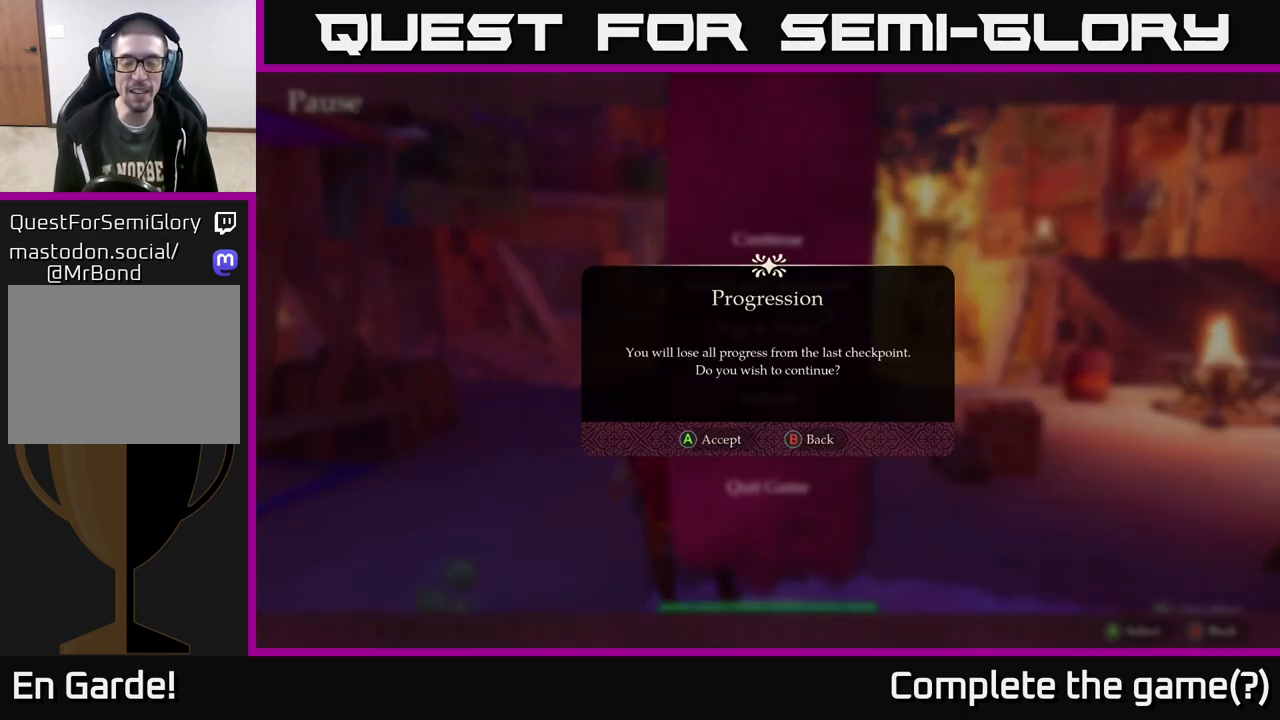
{"buttons": [], "left_stick": "center", "right_stick": "center", "events": []}
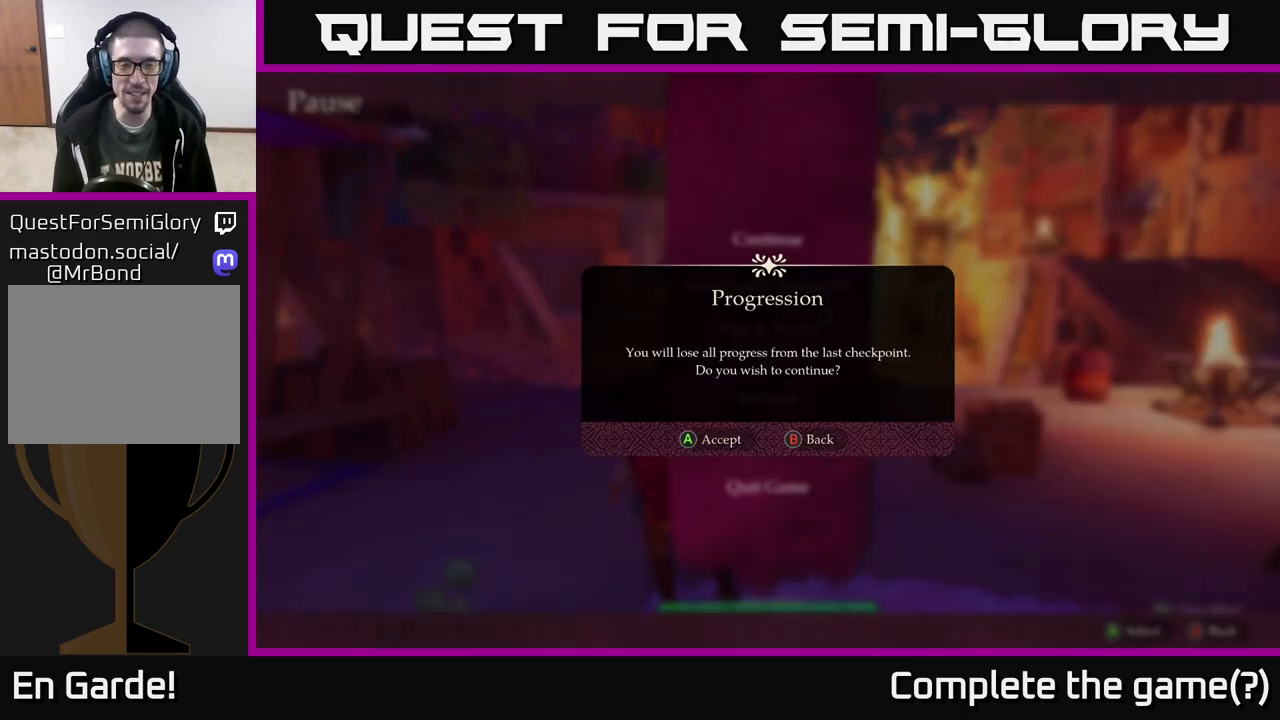
{"buttons": [], "left_stick": "center", "right_stick": "center", "events": [[333, "A", "down"], [400, "A", "up"]]}